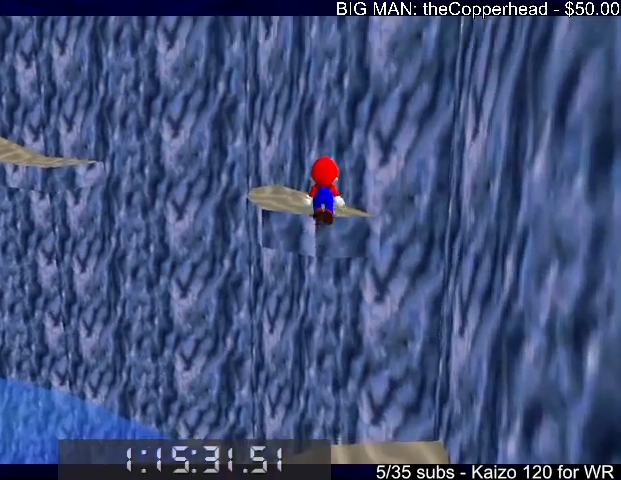
Gameplay with keyboard; each line is a JSON object with the keys held at the frame after it. "events" lists presses ("down") and releases ("up") of "0", "1", "2", "3", "4", "5", "6", "8", "a", "c", "d", "down", "left", "right", "s", "up", "x" and "z" between this image and that frame as [ms after this image, input, new state], when the widget could be followed in between. No other keys are recorded. Mouse input is not recorded.
{"keys": ["left", "up", "z"], "events": [[100, "left", "down"], [233, "z", "down"], [300, "x", "down"], [333, "z", "up"], [400, "x", "up"], [433, "z", "down"]]}
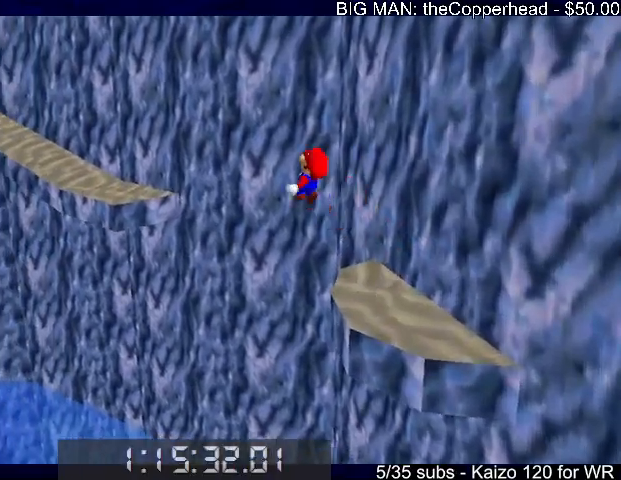
{"keys": ["up", "x"], "events": [[133, "z", "up"], [233, "left", "up"], [233, "x", "down"]]}
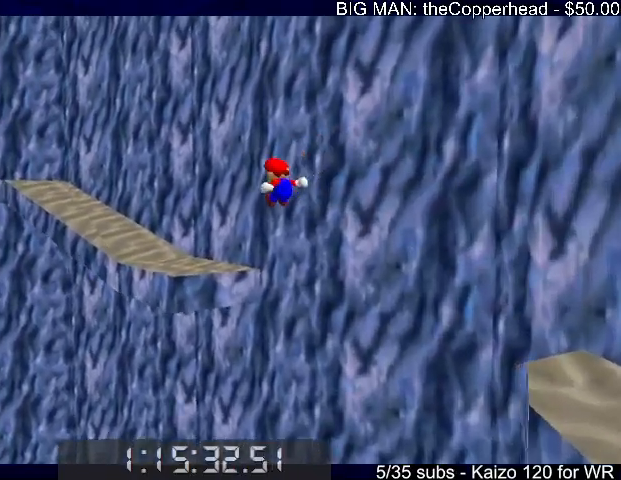
{"keys": ["left", "up", "x"], "events": [[267, "left", "down"]]}
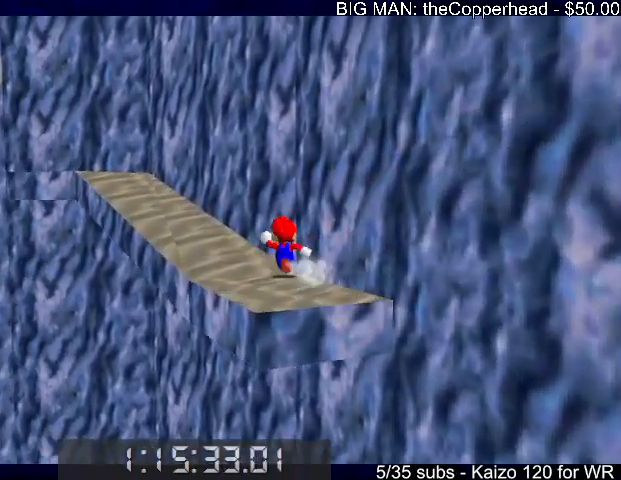
{"keys": ["up"], "events": [[167, "c", "down"], [167, "left", "up"], [167, "up", "up"], [200, "c", "up"], [200, "left", "down"], [200, "up", "down"], [200, "x", "up"], [400, "left", "up"], [400, "x", "down"], [467, "x", "up"]]}
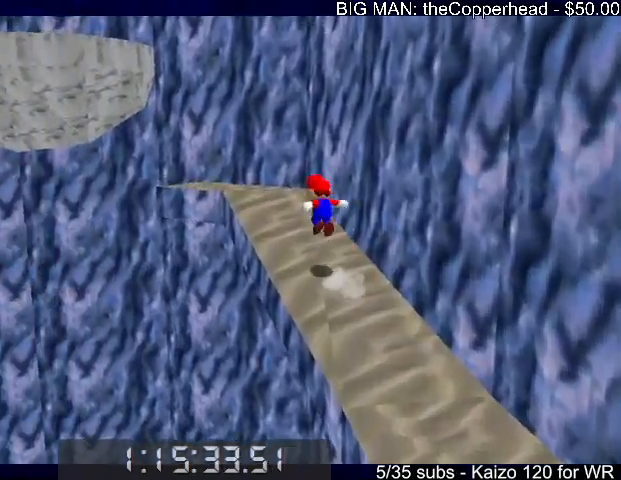
{"keys": ["6", "left", "x"], "events": [[33, "x", "down"], [67, "x", "up"], [233, "left", "down"], [367, "x", "down"], [467, "6", "down"], [500, "up", "up"]]}
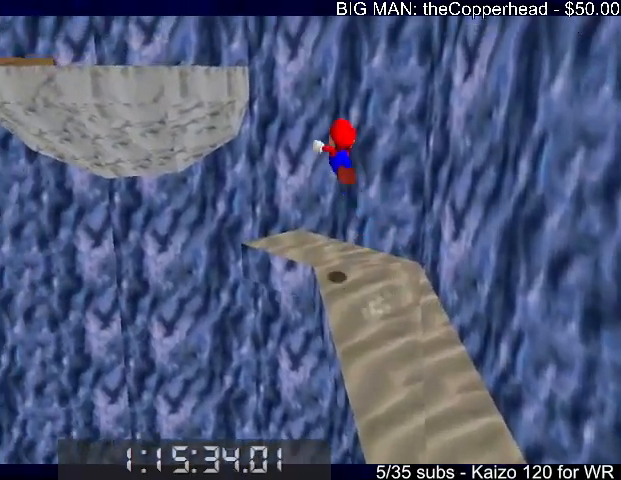
{"keys": ["left", "up"], "events": [[33, "6", "up"], [133, "6", "down"], [133, "up", "down"], [233, "6", "up"], [333, "6", "down"], [433, "6", "up"], [433, "x", "up"]]}
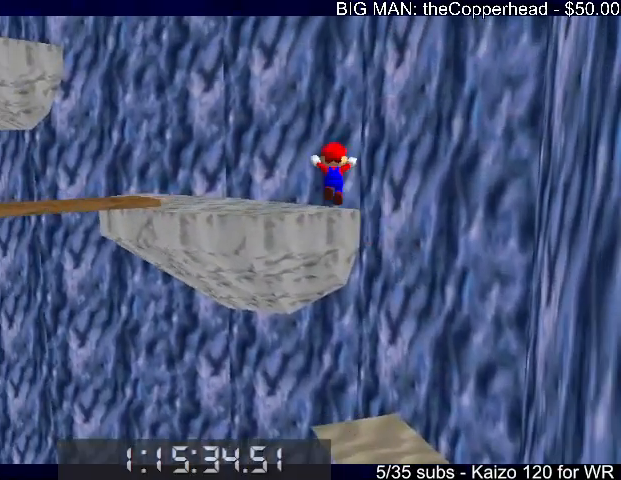
{"keys": ["left", "up"], "events": [[167, "6", "down"], [233, "6", "up"], [433, "up", "up"], [500, "up", "down"]]}
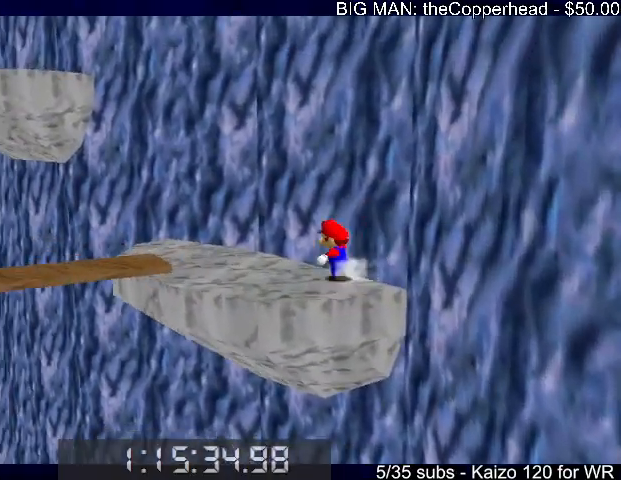
{"keys": ["left", "up"], "events": [[233, "6", "down"], [367, "6", "up"]]}
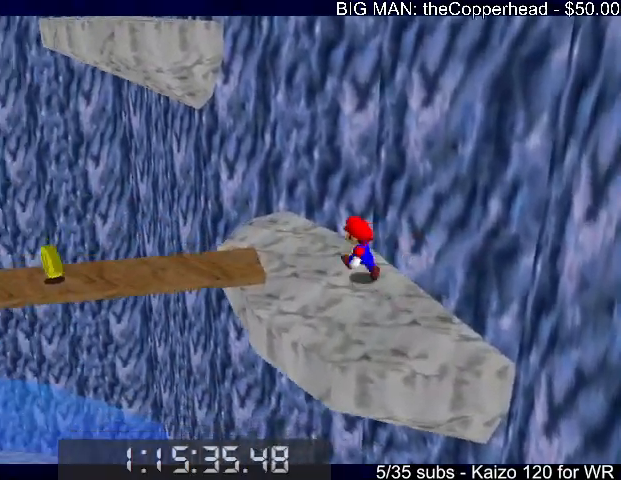
{"keys": ["left", "z"], "events": [[100, "up", "up"], [467, "z", "down"]]}
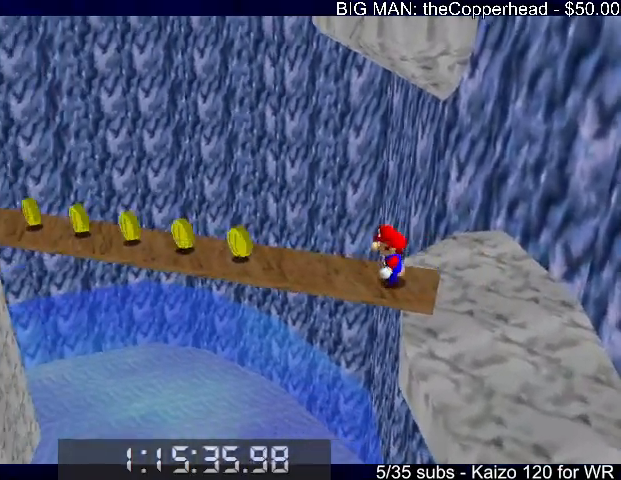
{"keys": ["left", "up", "x"], "events": [[33, "x", "down"], [67, "6", "down"], [67, "up", "down"], [100, "x", "up"], [167, "6", "up"], [167, "x", "down"], [200, "6", "down"], [300, "z", "up"], [367, "6", "up"], [367, "x", "up"], [400, "6", "down"], [400, "x", "down"], [500, "6", "up"]]}
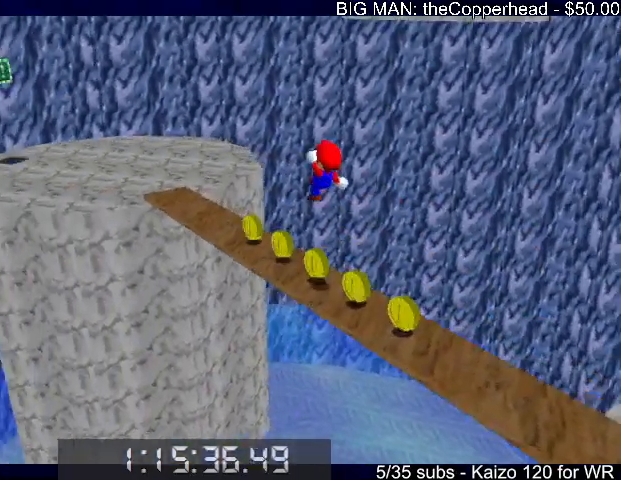
{"keys": ["up", "x"], "events": [[33, "left", "up"]]}
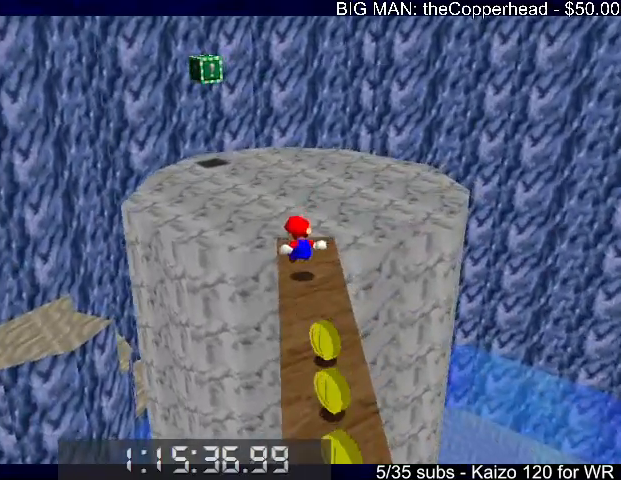
{"keys": ["left", "up"], "events": [[200, "left", "down"], [233, "3", "down"], [233, "c", "down"], [300, "left", "up"], [333, "3", "up"], [333, "c", "up"], [333, "x", "up"], [433, "left", "down"]]}
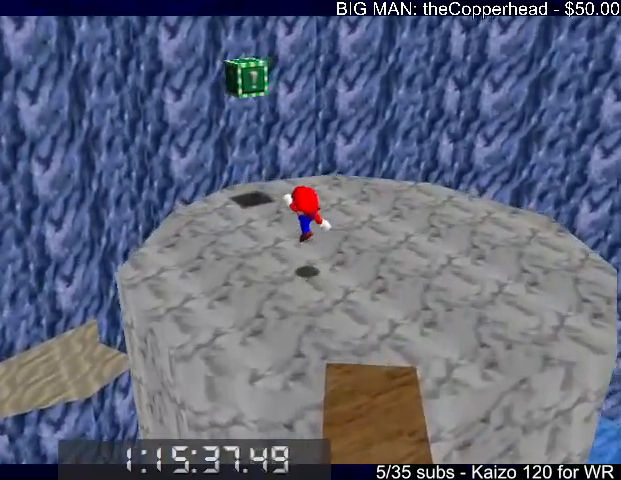
{"keys": ["up", "x"], "events": [[300, "left", "up"], [333, "x", "down"], [433, "4", "down"], [500, "4", "up"]]}
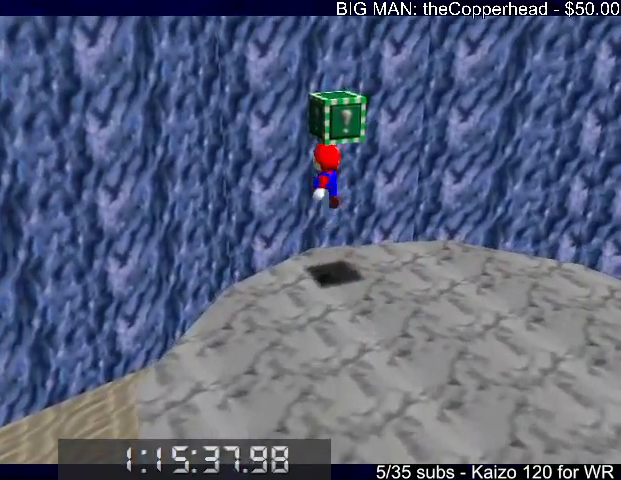
{"keys": ["4"], "events": [[33, "up", "up"], [33, "z", "down"], [67, "4", "down"], [67, "x", "up"], [133, "4", "up"], [167, "z", "up"], [233, "4", "down"], [267, "4", "up"], [367, "4", "down"], [400, "4", "up"], [500, "4", "down"]]}
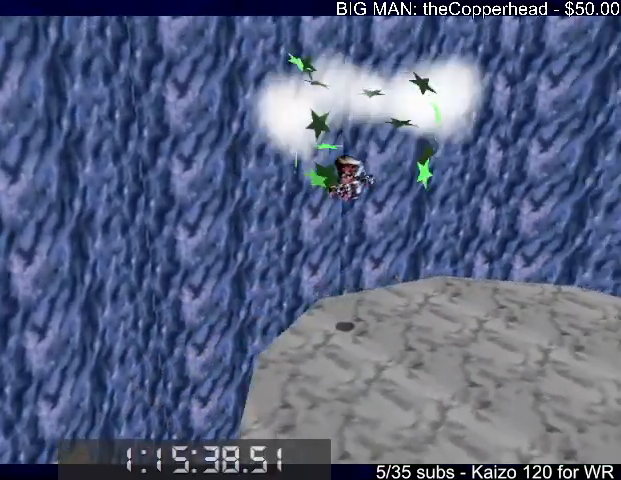
{"keys": ["left"], "events": [[100, "4", "up"], [133, "4", "down"], [233, "4", "up"], [333, "4", "down"], [367, "left", "down"], [433, "4", "up"]]}
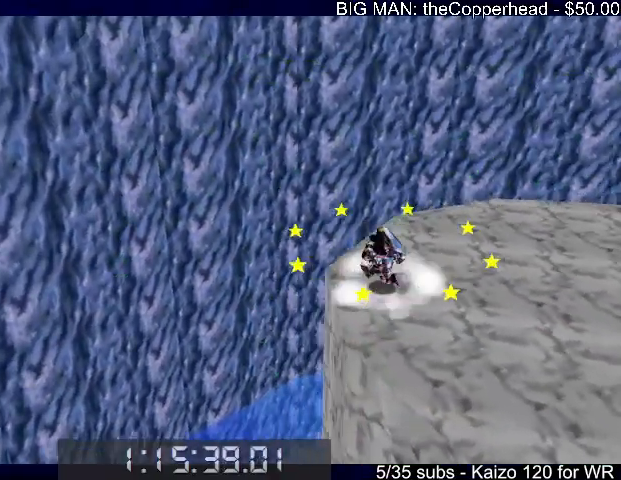
{"keys": [], "events": [[167, "x", "down"], [200, "4", "down"], [200, "x", "up"], [233, "4", "up"], [333, "4", "down"], [433, "4", "up"], [433, "left", "up"]]}
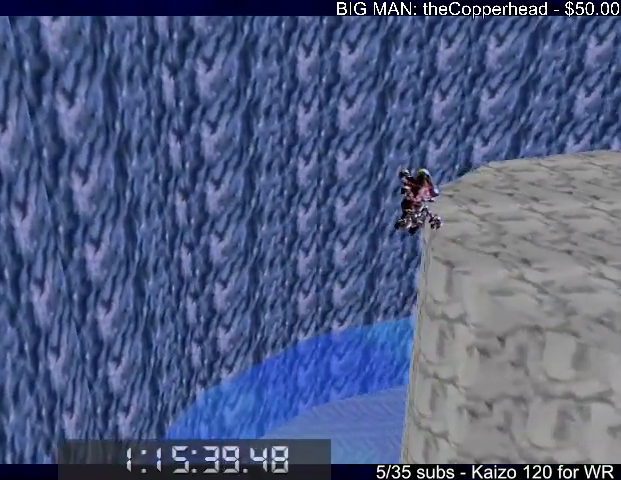
{"keys": ["up"], "events": [[33, "up", "down"], [67, "right", "down"], [267, "right", "up"], [367, "4", "down"], [467, "4", "up"]]}
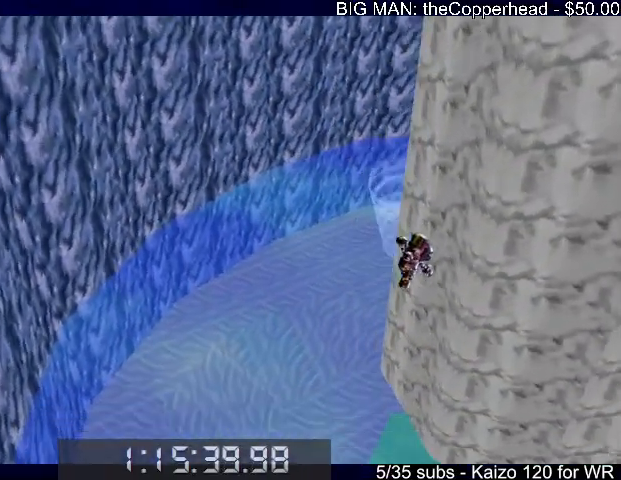
{"keys": ["up"], "events": [[333, "right", "down"], [433, "right", "up"]]}
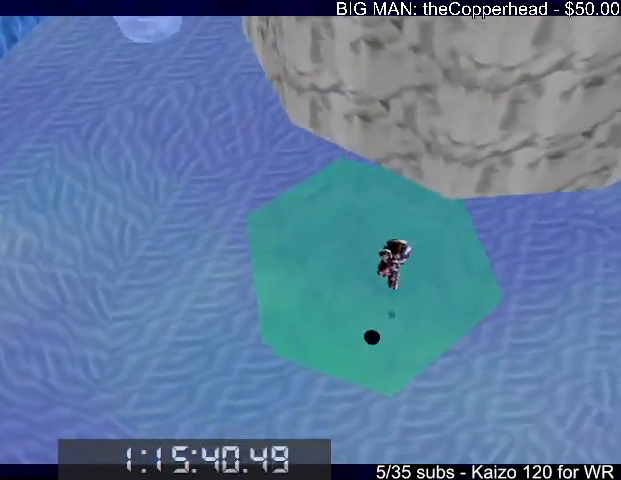
{"keys": ["up"], "events": [[33, "c", "down"], [167, "c", "up"]]}